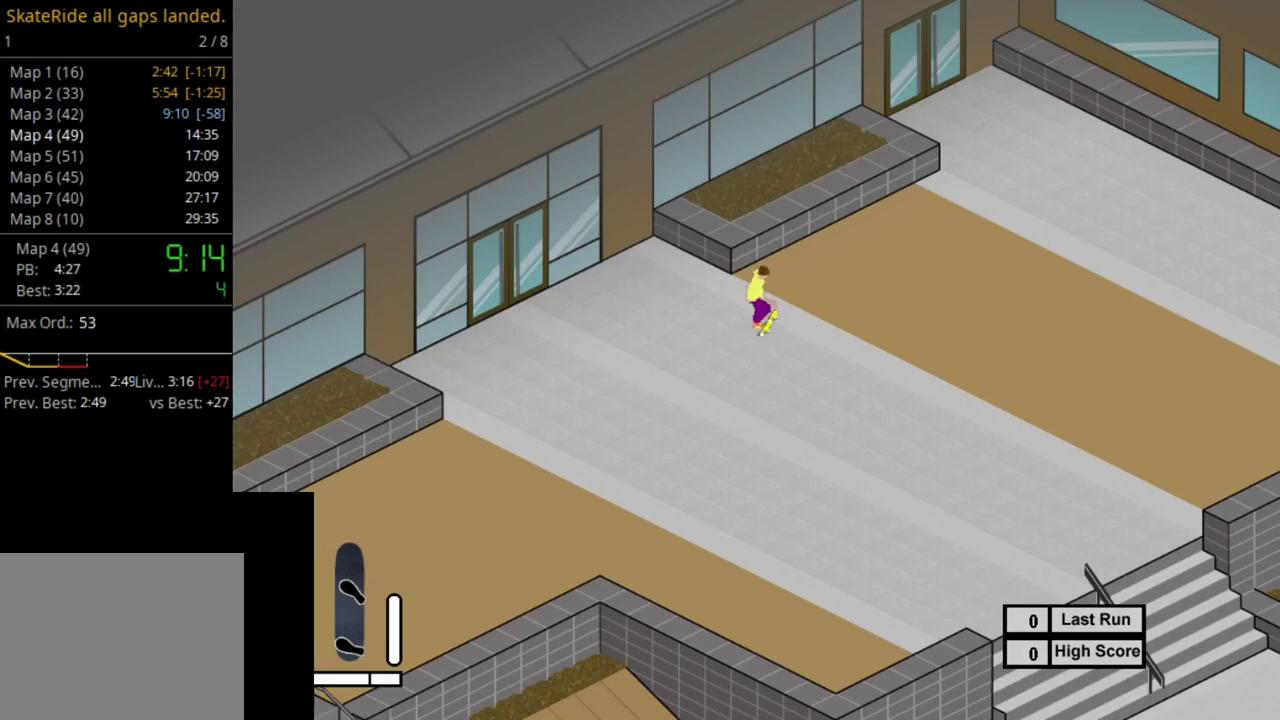
Gameplay with a controller (PlayStation layout); each line is a JSON object with the inputs held at the frame after it (dt_ms = milliseconds from this image to that frame). "events" lists button and stick changes between this image and that frame as [ms after this image, input, new state], when the widget could be followed in between. This overlay highlights the sticks when they move; stick clicks (L3 R3) are not distinguishable. Not read: L3 R3 left_stick.
{"dt_ms": 500, "buttons": ["SQUARE", "DPAD_RIGHT"], "right_stick": "center", "events": [[67, "SQUARE", "down"], [183, "SQUARE", "up"], [233, "DPAD_RIGHT", "down"], [267, "SQUARE", "down"], [400, "SQUARE", "up"], [450, "SQUARE", "down"]]}
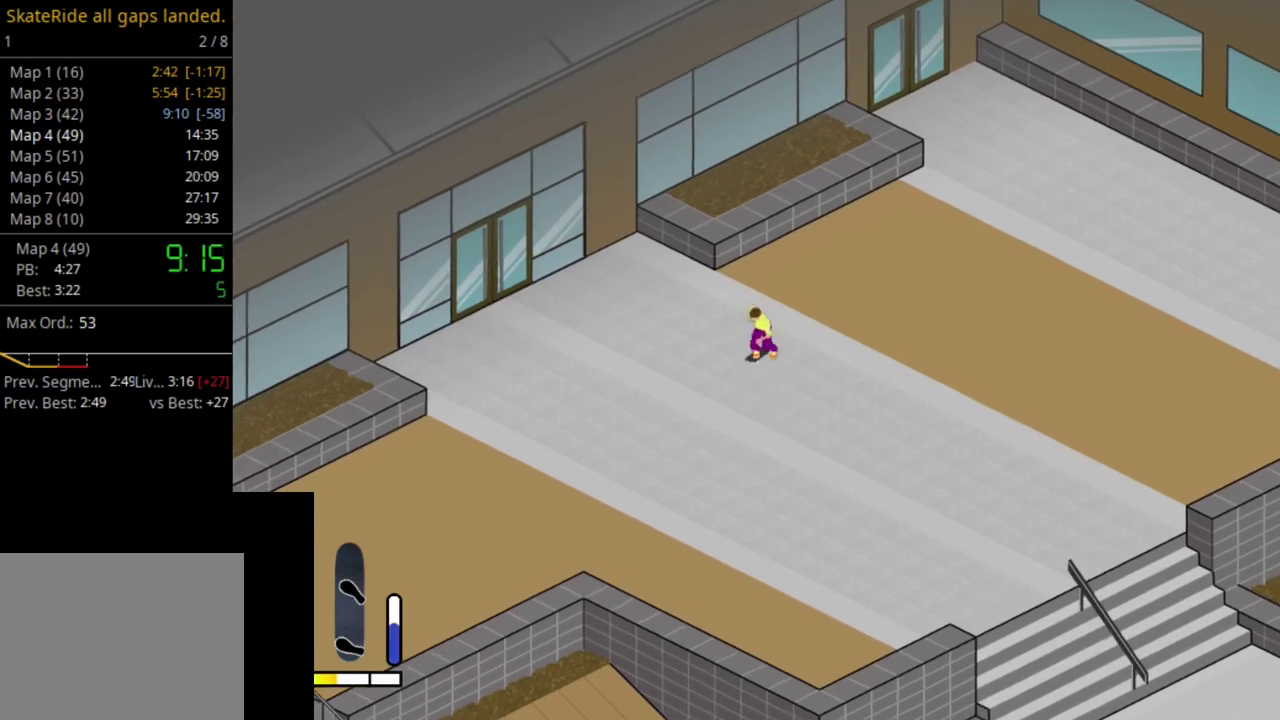
{"dt_ms": 500, "buttons": [], "right_stick": "center", "events": [[67, "DPAD_RIGHT", "up"], [67, "SQUARE", "up"], [150, "SQUARE", "down"], [283, "SQUARE", "up"], [367, "SQUARE", "down"], [467, "SQUARE", "up"]]}
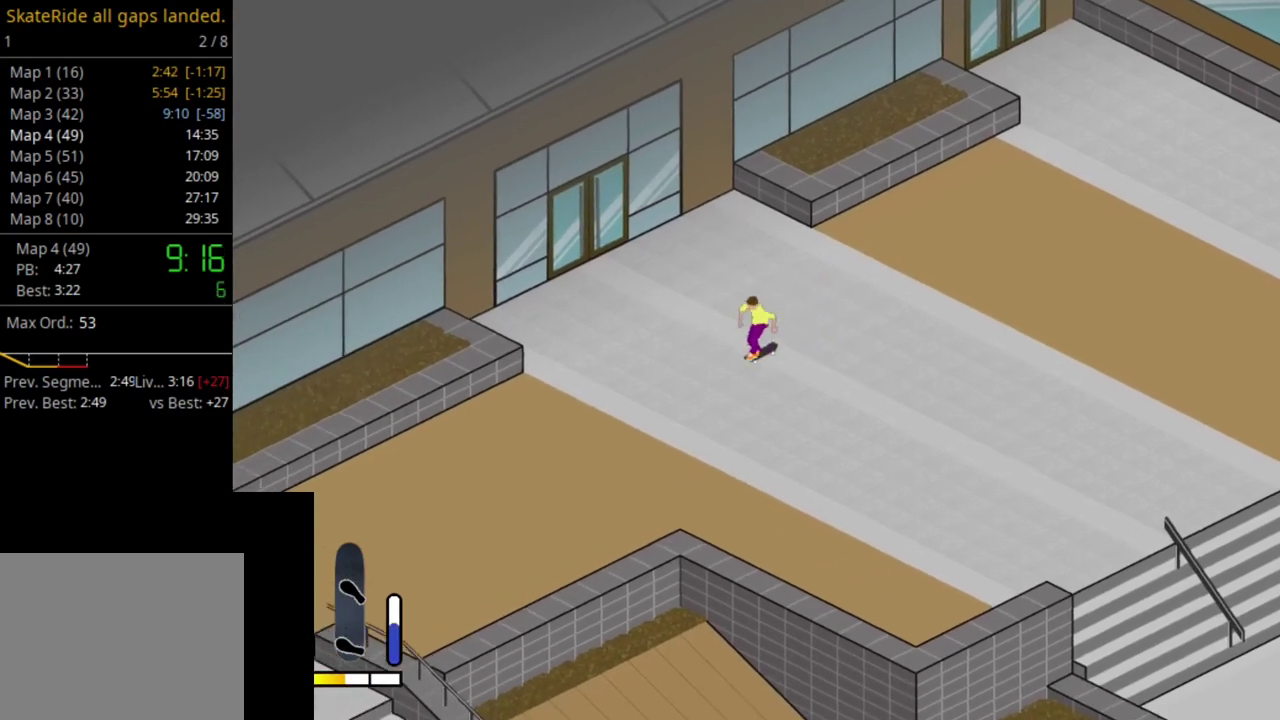
{"dt_ms": 400, "buttons": ["DPAD_LEFT"], "right_stick": "center", "events": [[67, "SQUARE", "down"], [167, "DPAD_LEFT", "down"], [183, "SQUARE", "up"], [267, "SQUARE", "down"], [367, "SQUARE", "up"]]}
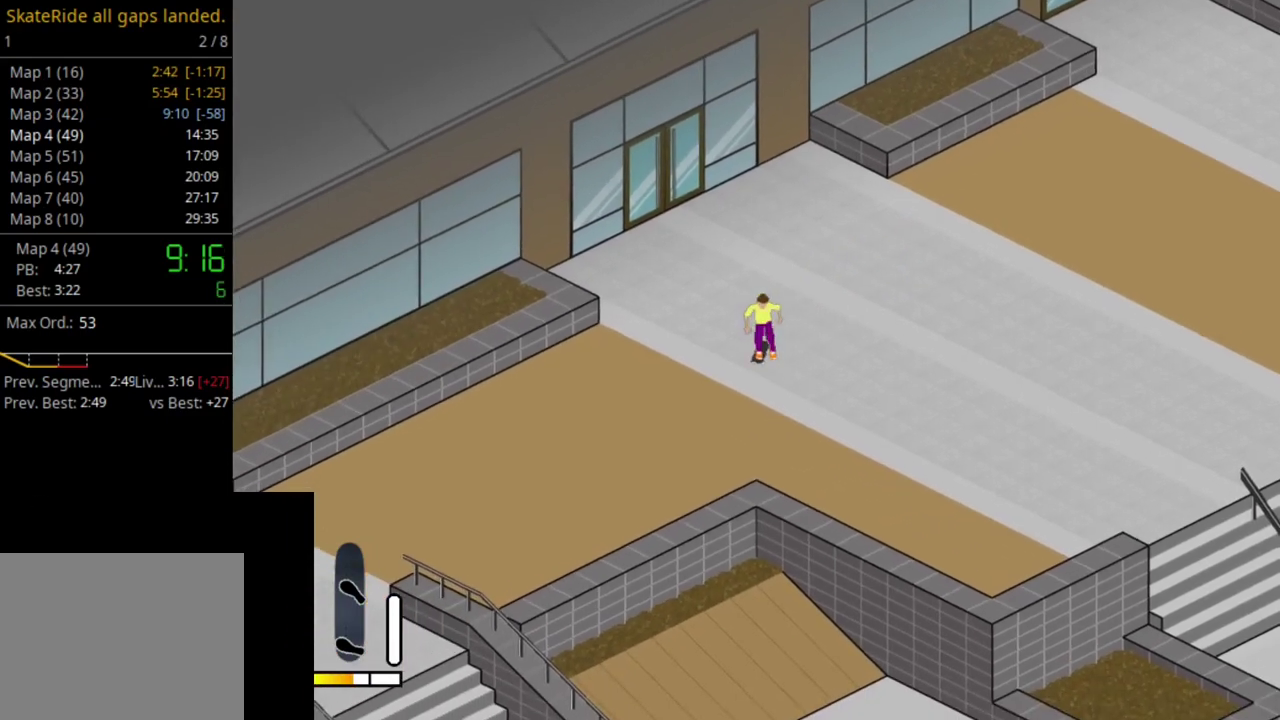
{"dt_ms": 500, "buttons": ["SQUARE", "DPAD_LEFT"], "right_stick": "center", "events": [[50, "SQUARE", "down"], [183, "SQUARE", "up"], [267, "SQUARE", "down"], [367, "SQUARE", "up"], [450, "SQUARE", "down"]]}
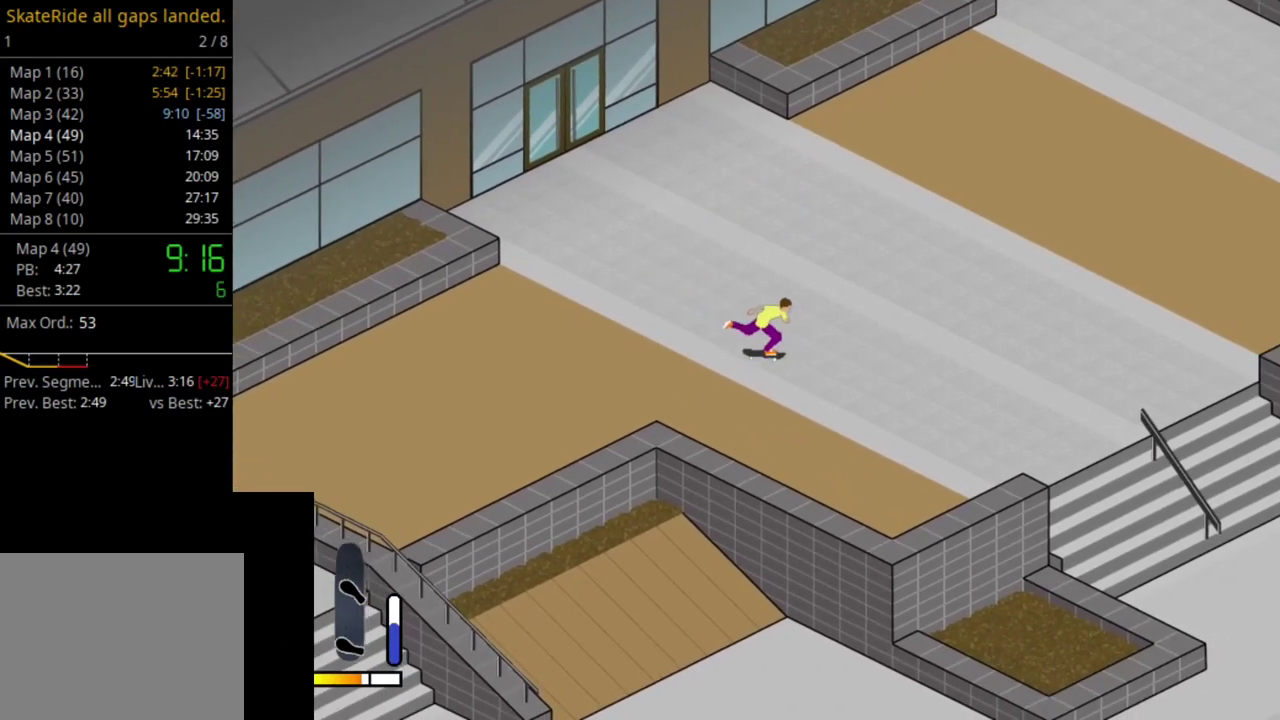
{"dt_ms": 500, "buttons": [], "right_stick": "center", "events": [[67, "SQUARE", "up"], [150, "SQUARE", "down"], [267, "SQUARE", "up"], [283, "DPAD_LEFT", "up"], [333, "SQUARE", "down"], [500, "SQUARE", "up"]]}
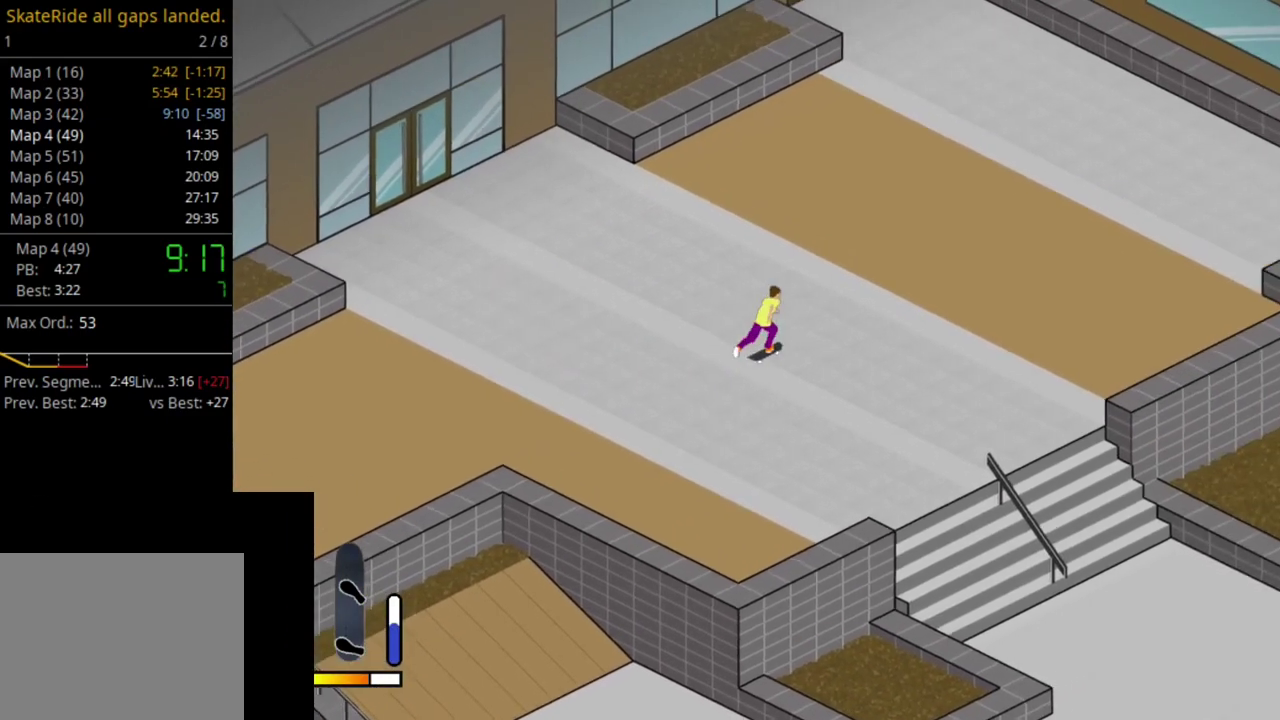
{"dt_ms": 500, "buttons": [], "right_stick": "center", "events": [[133, "DPAD_RIGHT", "down"], [383, "DPAD_RIGHT", "up"]]}
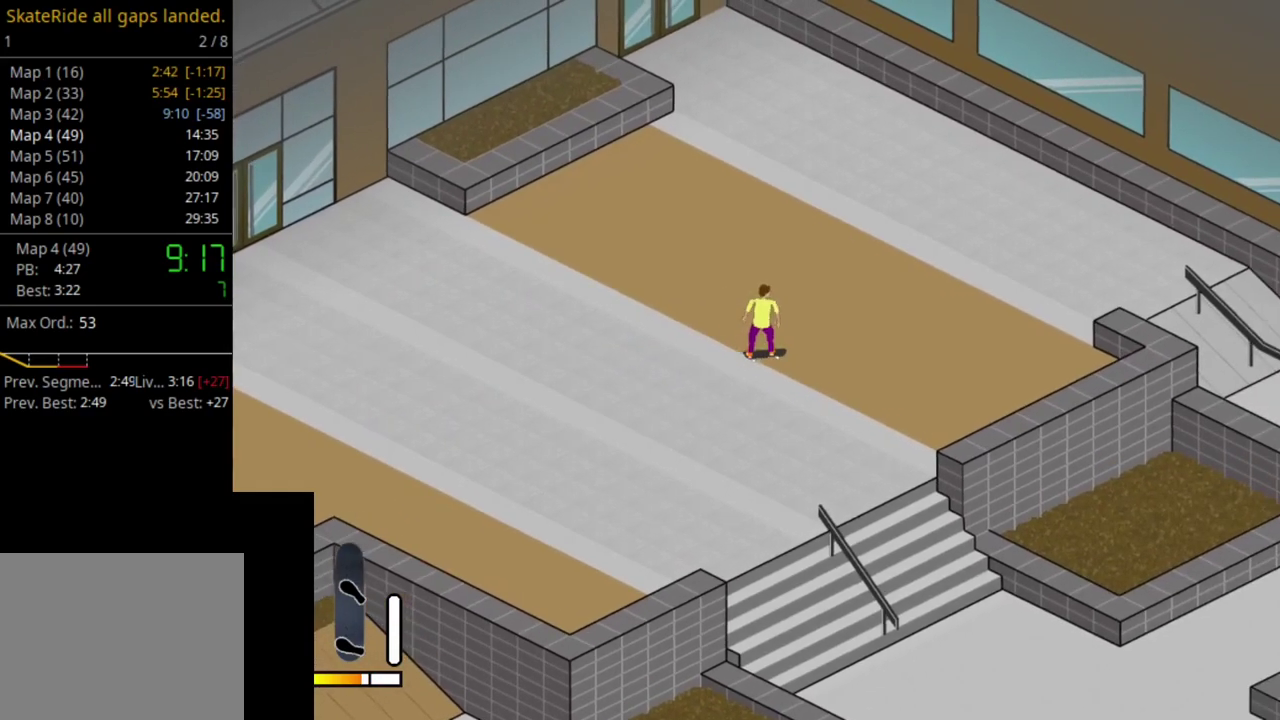
{"dt_ms": 300, "buttons": ["CROSS", "DPAD_RIGHT"], "right_stick": "center", "events": [[50, "CROSS", "down"], [283, "DPAD_RIGHT", "down"]]}
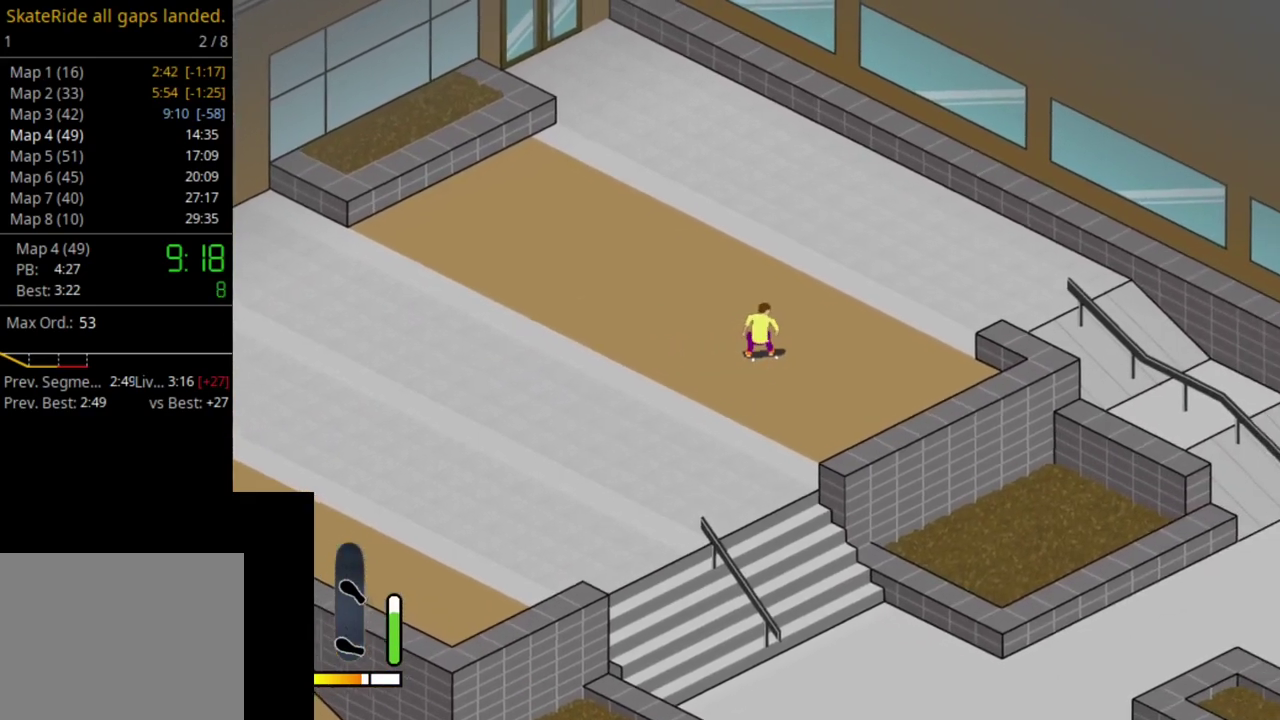
{"dt_ms": 700, "buttons": [], "right_stick": "center", "events": [[133, "DPAD_RIGHT", "up"], [283, "DPAD_RIGHT", "down"], [433, "DPAD_RIGHT", "up"], [500, "CROSS", "up"]]}
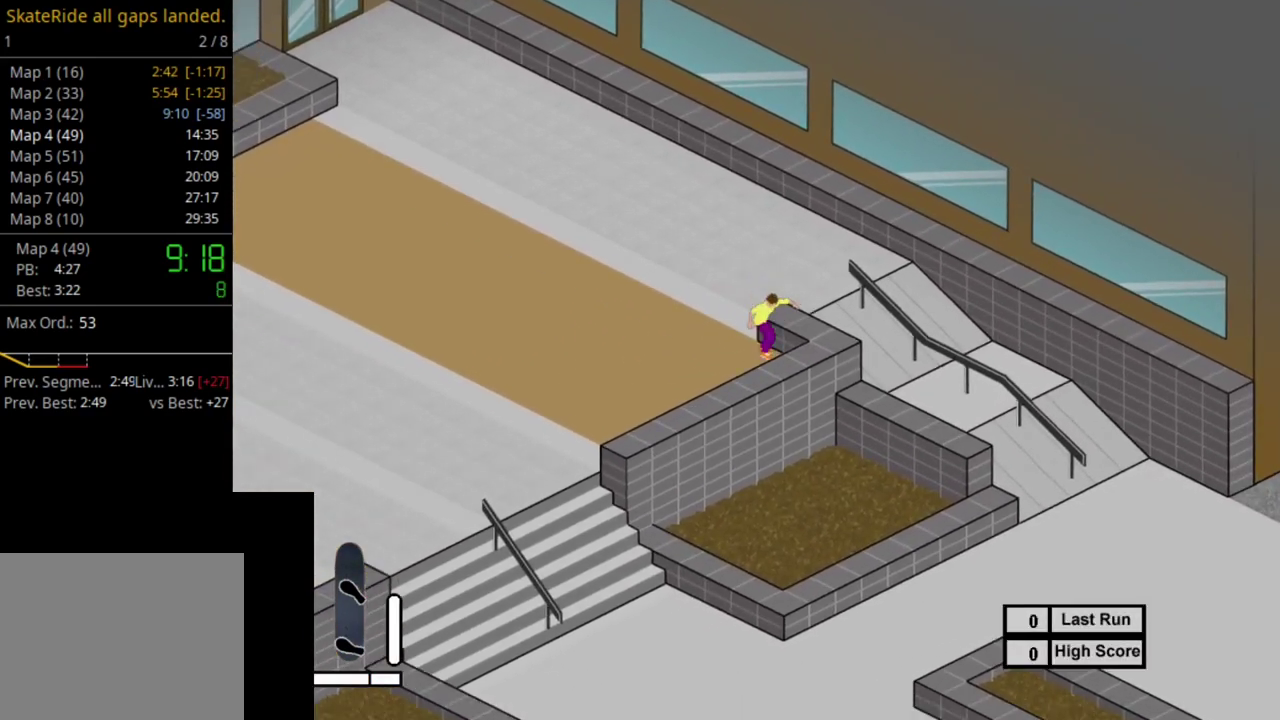
{"dt_ms": 700, "buttons": ["R1"], "right_stick": "center", "events": [[533, "SELECT", "down"], [650, "R1", "down"], [650, "SELECT", "up"]]}
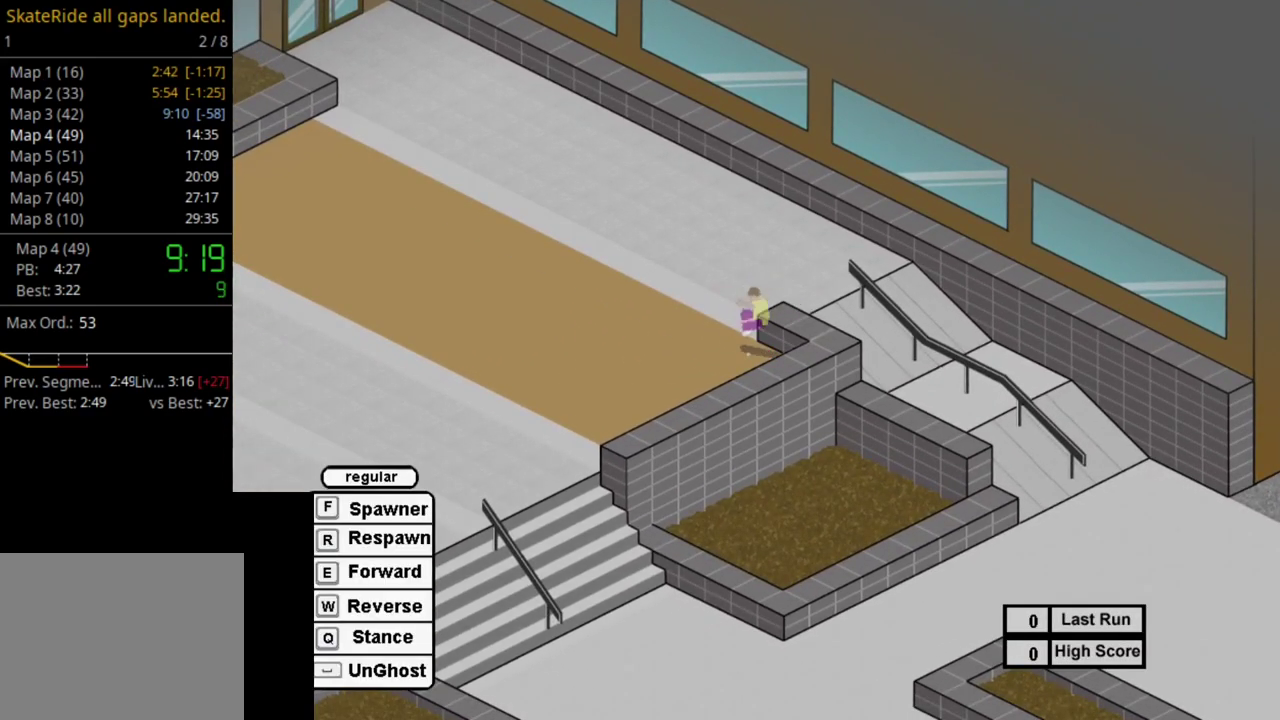
{"dt_ms": 500, "buttons": [], "right_stick": "center", "events": [[67, "R1", "up"], [167, "SQUARE", "down"], [267, "SQUARE", "up"], [350, "SQUARE", "down"], [467, "SQUARE", "up"]]}
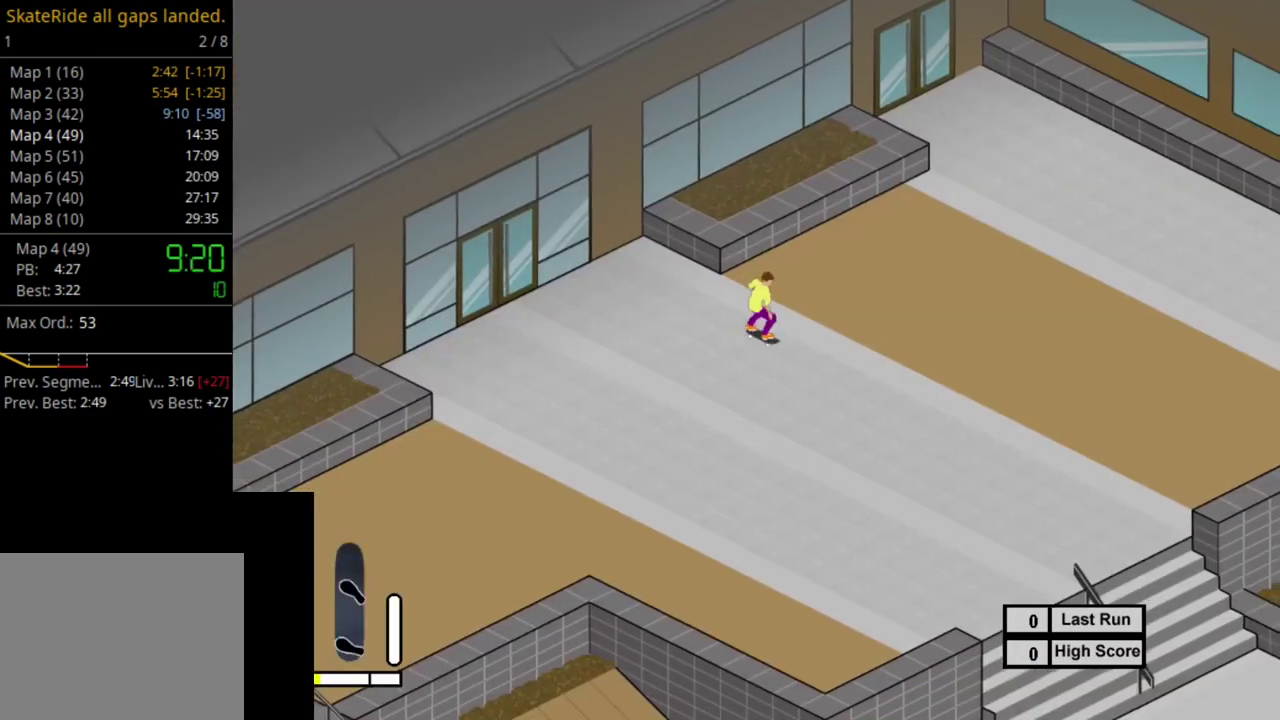
{"dt_ms": 500, "buttons": ["SQUARE"], "right_stick": "center", "events": [[67, "SQUARE", "down"], [133, "DPAD_RIGHT", "down"], [200, "SQUARE", "up"], [267, "SQUARE", "down"], [383, "SQUARE", "up"], [450, "DPAD_RIGHT", "up"], [450, "SQUARE", "down"]]}
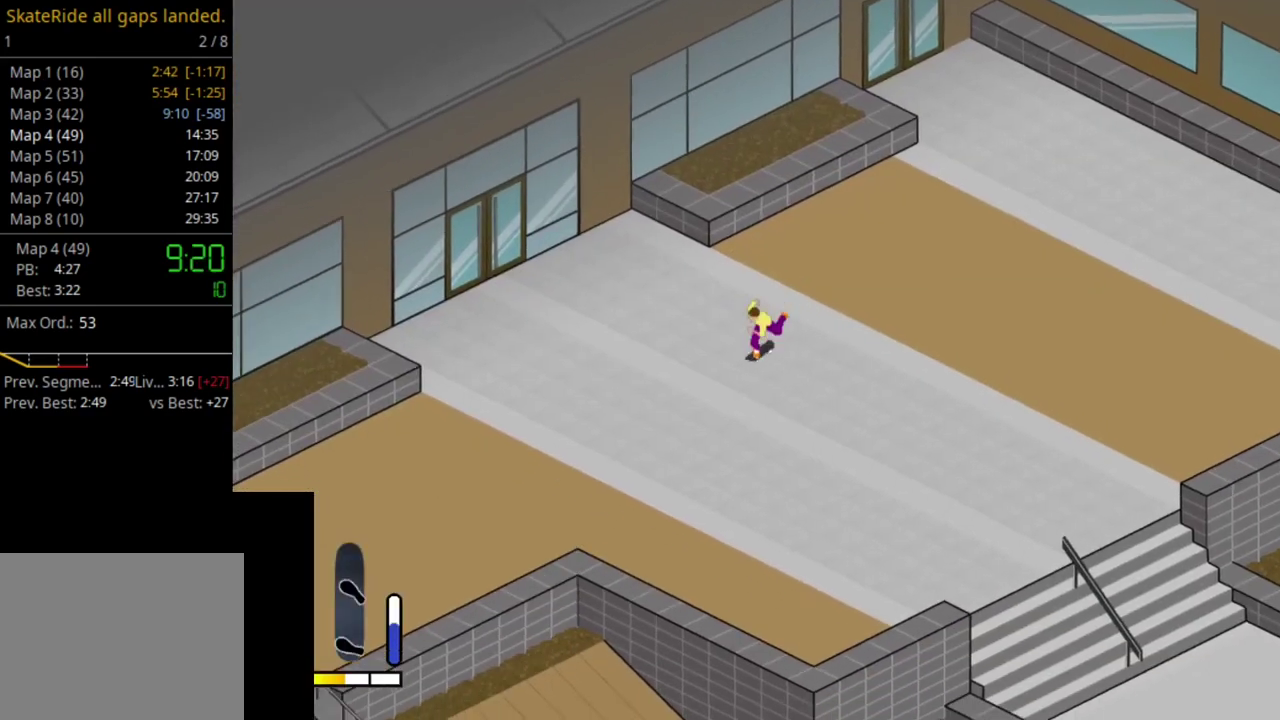
{"dt_ms": 400, "buttons": ["SQUARE"], "right_stick": "center", "events": [[67, "SQUARE", "up"], [150, "SQUARE", "down"], [250, "SQUARE", "up"], [317, "SQUARE", "down"]]}
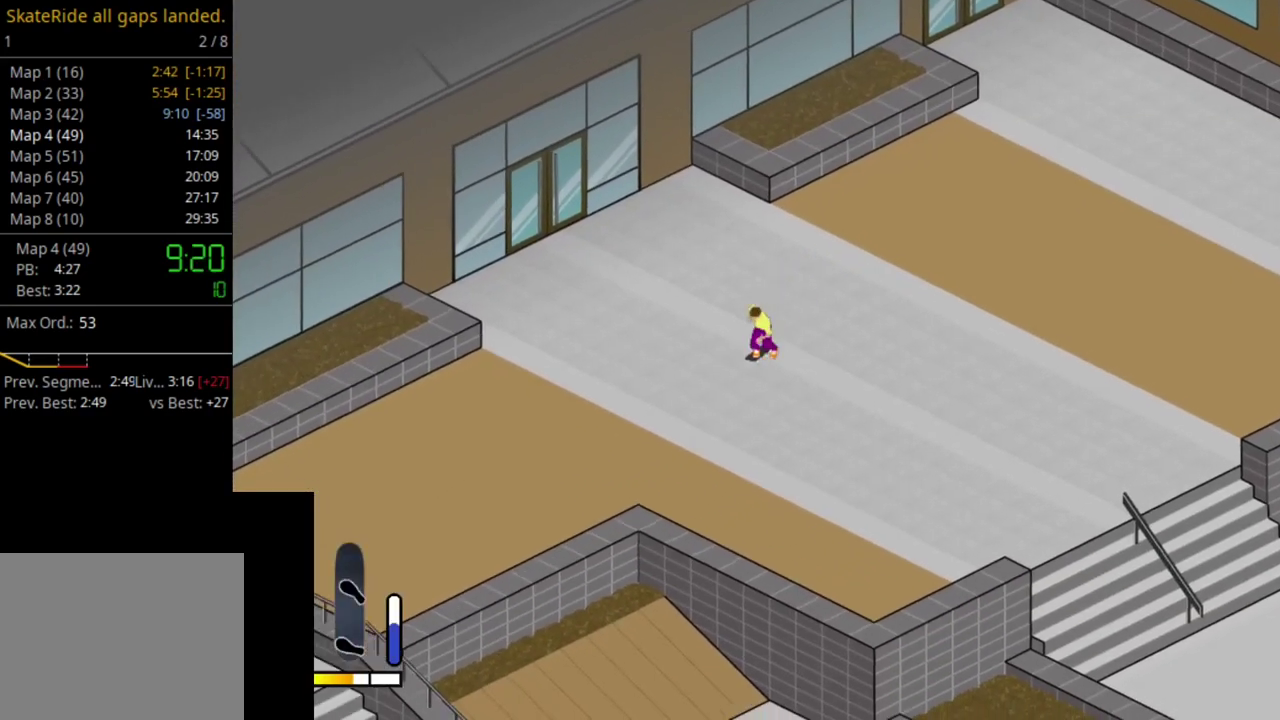
{"dt_ms": 600, "buttons": ["DPAD_LEFT"], "right_stick": "center", "events": [[17, "SQUARE", "up"], [117, "SQUARE", "down"], [133, "DPAD_LEFT", "down"], [217, "SQUARE", "up"], [300, "SQUARE", "down"], [400, "SQUARE", "up"], [483, "SQUARE", "down"], [583, "SQUARE", "up"]]}
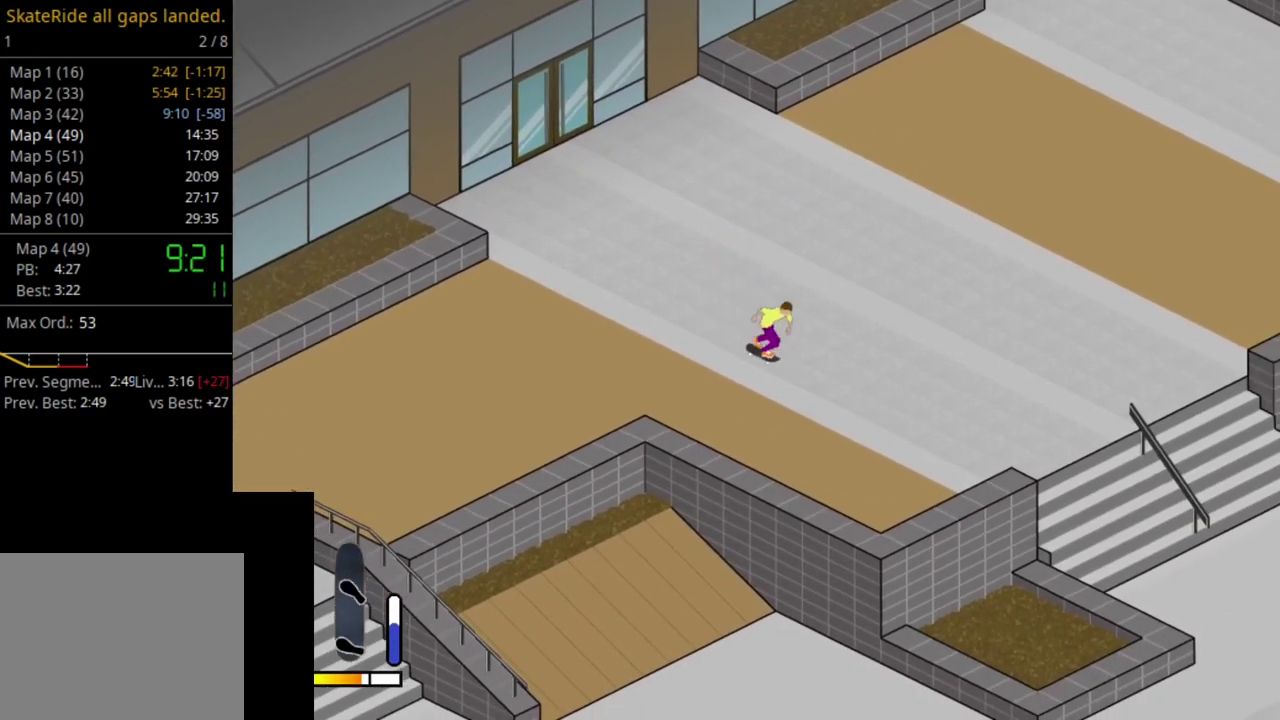
{"dt_ms": 300, "buttons": ["DPAD_LEFT"], "right_stick": "center", "events": [[117, "SQUARE", "down"], [250, "SQUARE", "up"]]}
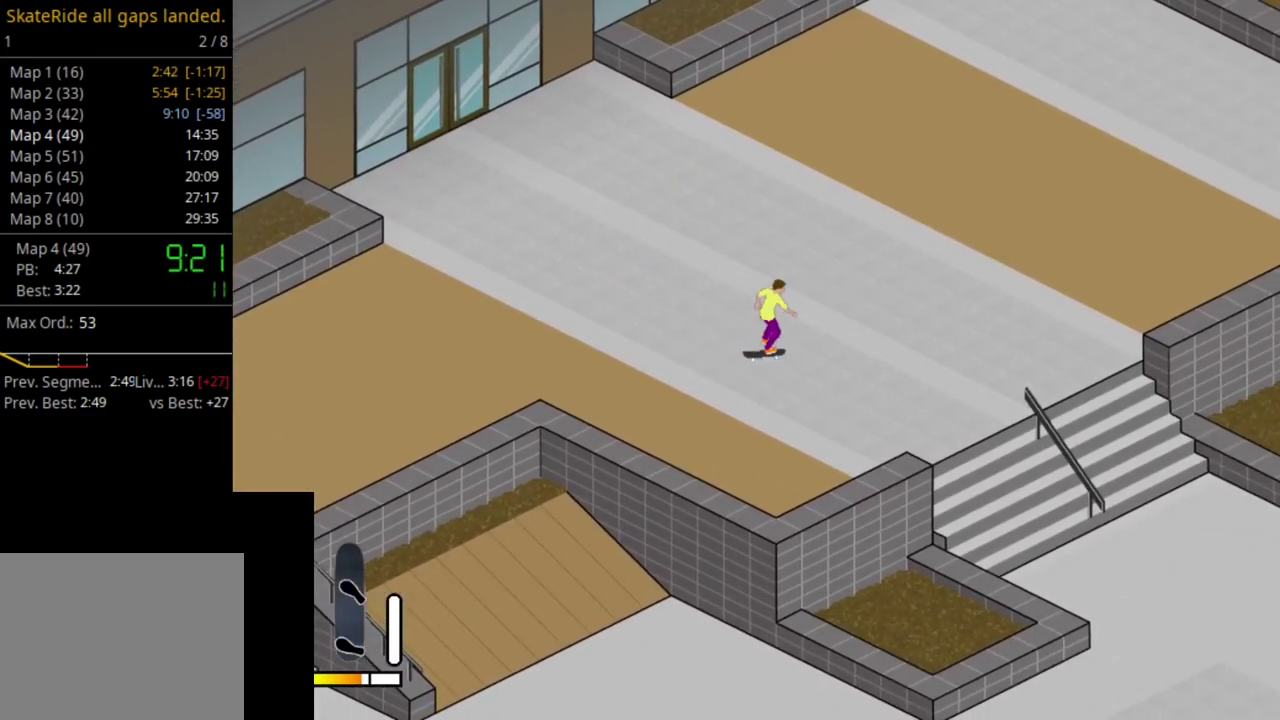
{"dt_ms": 500, "buttons": [], "right_stick": "center", "events": [[33, "SQUARE", "down"], [117, "DPAD_LEFT", "up"], [133, "SQUARE", "up"], [217, "SQUARE", "down"], [350, "SQUARE", "up"]]}
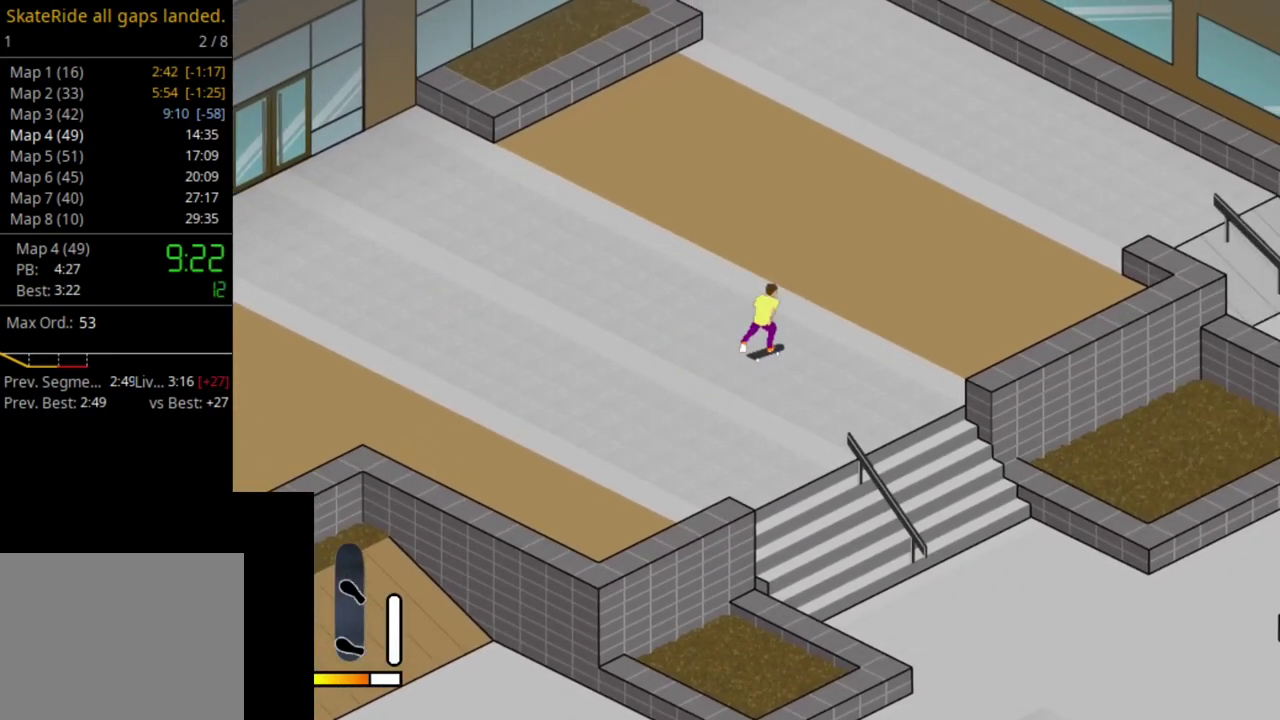
{"dt_ms": 300, "buttons": ["CROSS", "DPAD_RIGHT"], "right_stick": "center", "events": [[267, "CROSS", "down"], [267, "DPAD_RIGHT", "down"]]}
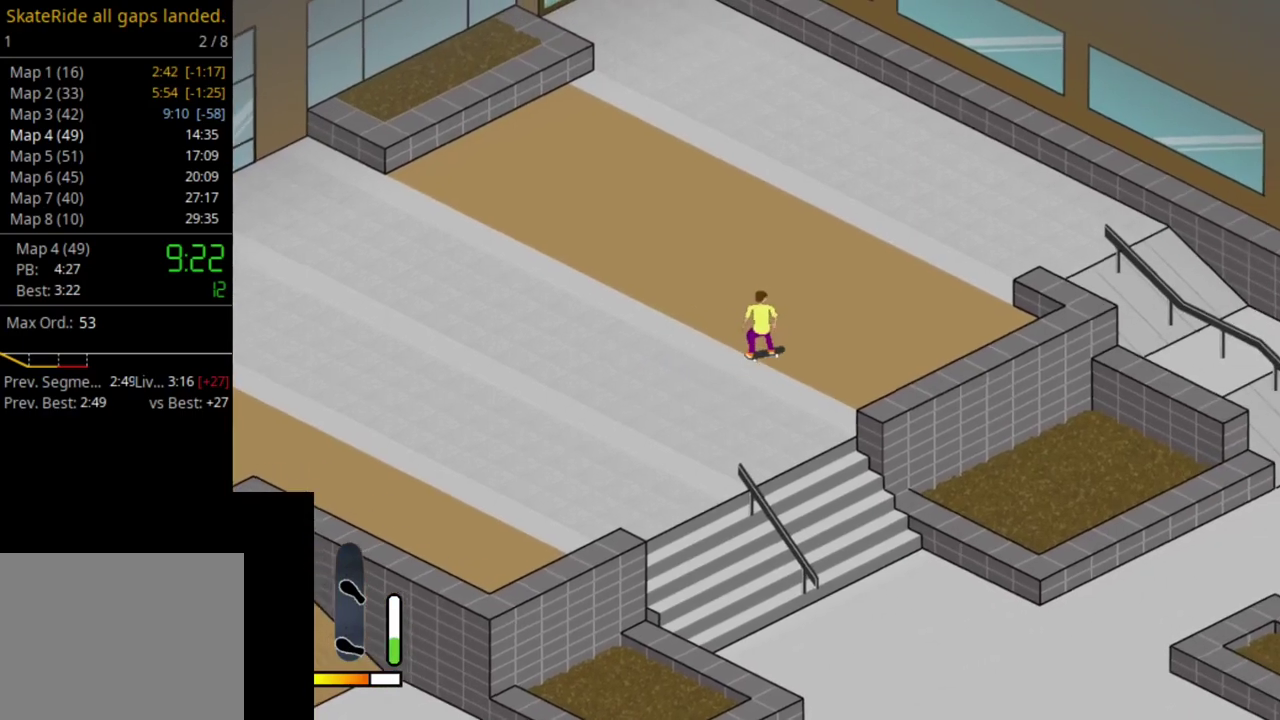
{"dt_ms": 700, "buttons": [], "right_stick": "center", "events": [[167, "DPAD_RIGHT", "up"], [450, "DPAD_RIGHT", "down"], [517, "DPAD_RIGHT", "up"], [533, "CROSS", "up"]]}
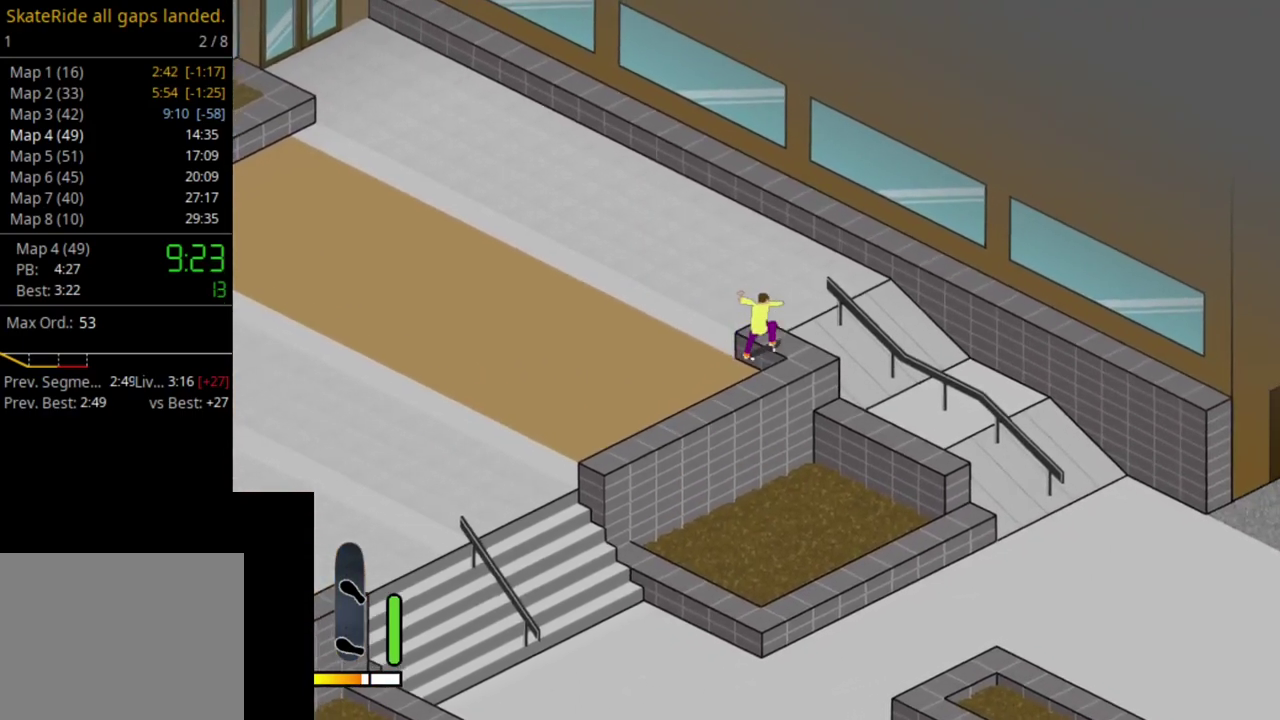
{"dt_ms": 600, "buttons": ["CROSS"], "right_stick": "center", "events": [[583, "CROSS", "down"]]}
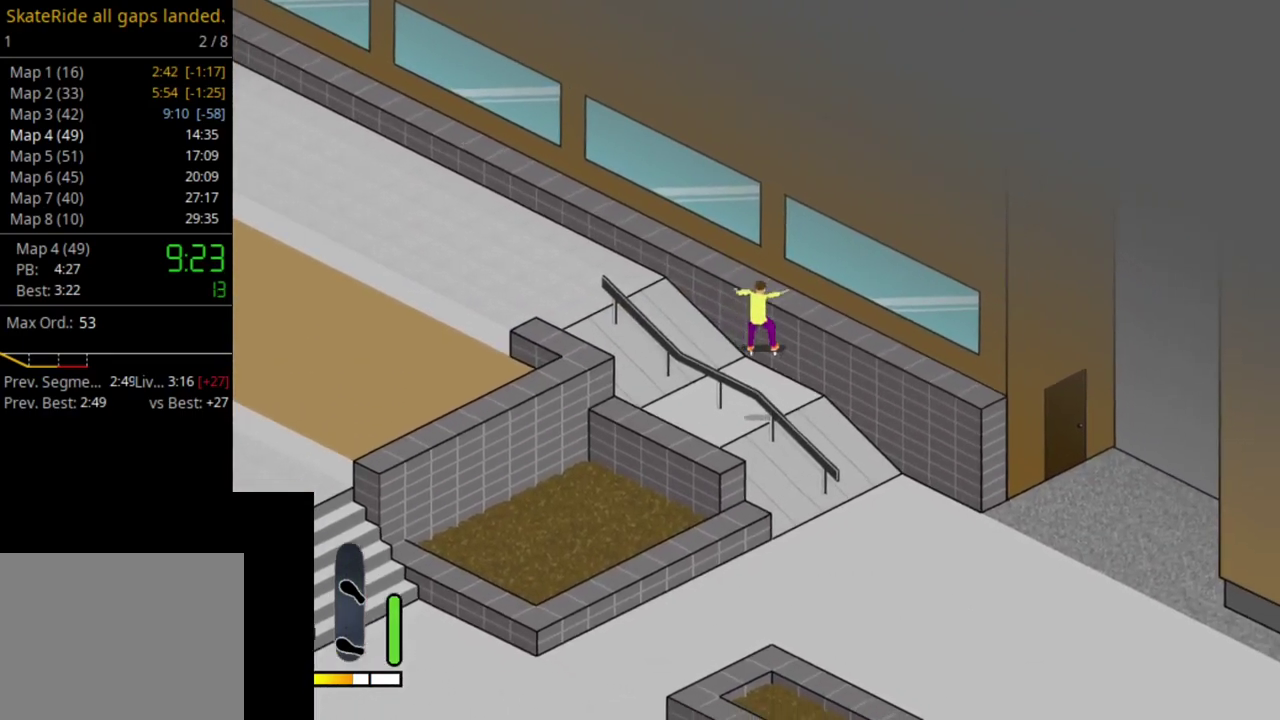
{"dt_ms": 400, "buttons": ["CROSS", "DPAD_RIGHT"], "right_stick": "center", "events": [[133, "DPAD_RIGHT", "down"]]}
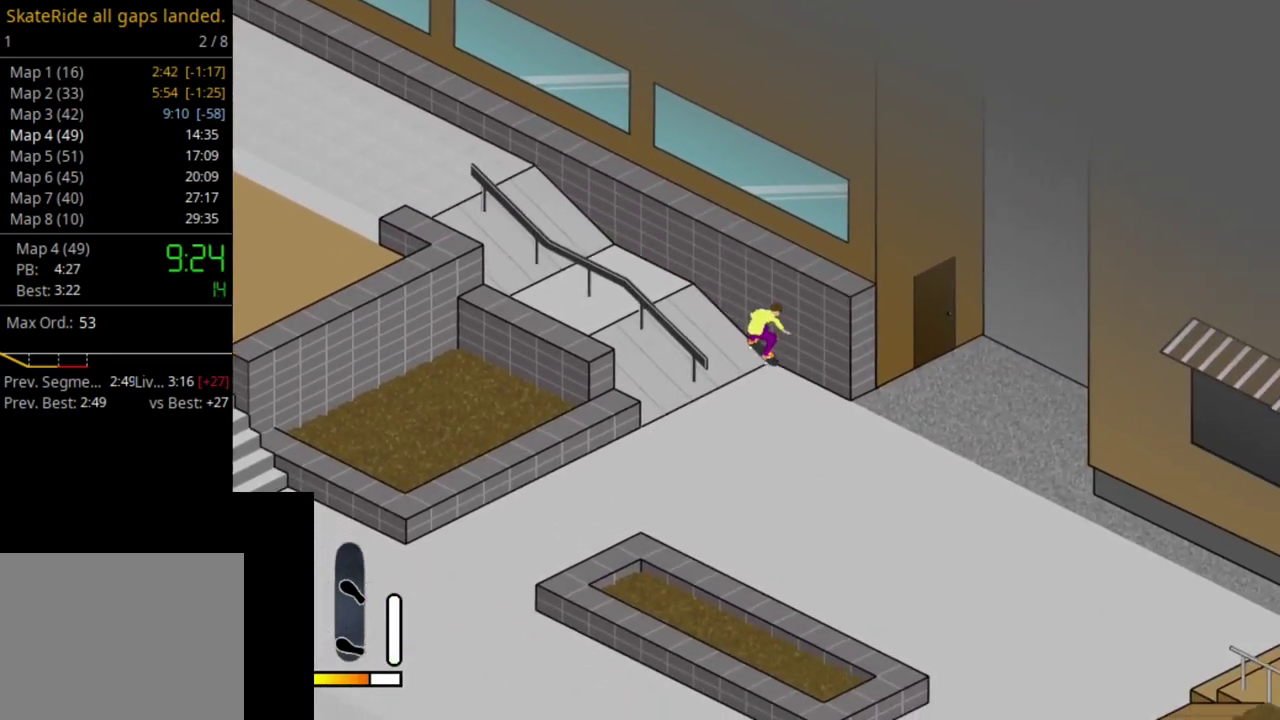
{"dt_ms": 700, "buttons": ["R1", "SELECT"], "right_stick": "center", "events": [[33, "CROSS", "up"], [117, "DPAD_RIGHT", "up"], [600, "SELECT", "down"], [700, "R1", "down"]]}
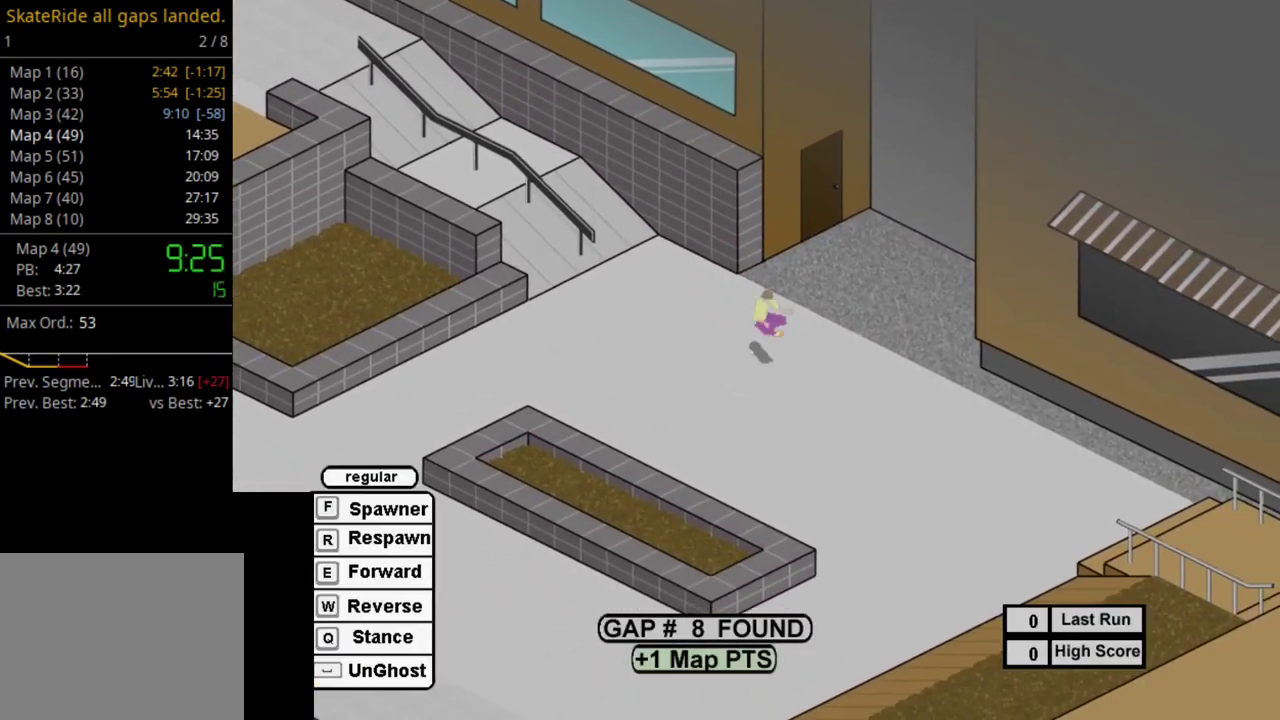
{"dt_ms": 300, "buttons": [], "right_stick": "center", "events": [[33, "SELECT", "up"], [83, "R1", "up"]]}
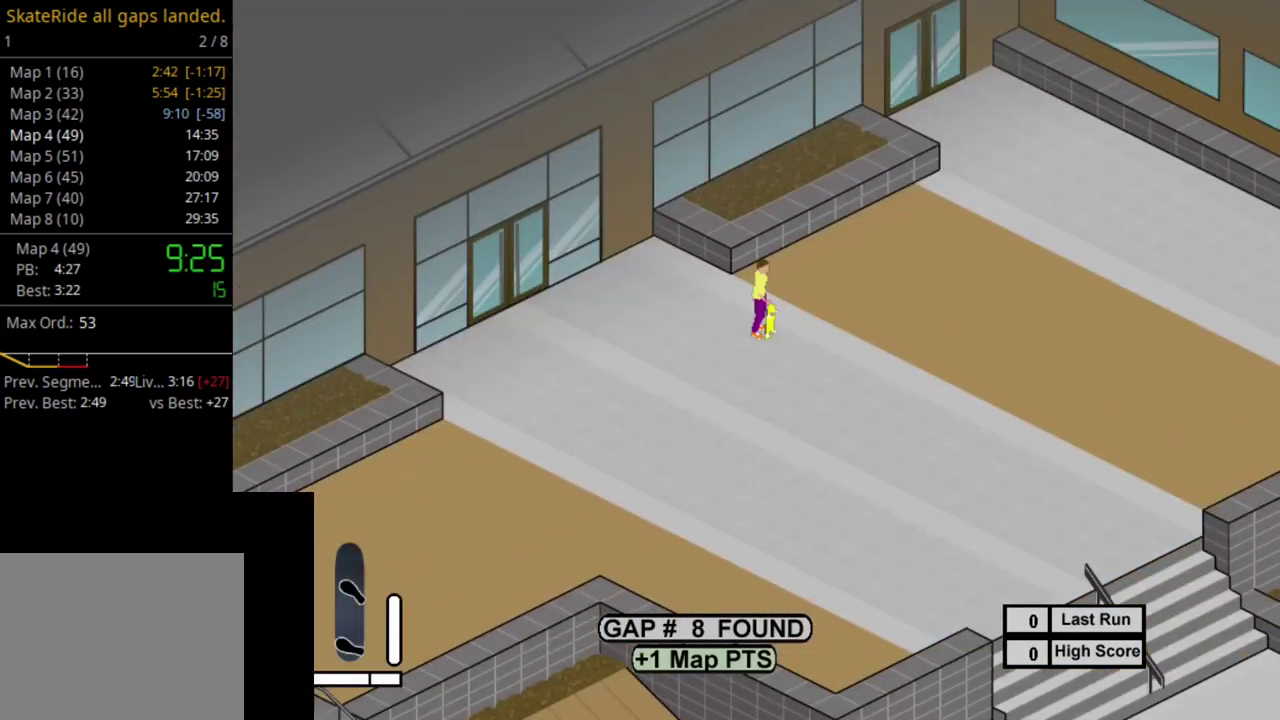
{"dt_ms": 500, "buttons": ["SQUARE"], "right_stick": "center", "events": [[417, "SQUARE", "down"]]}
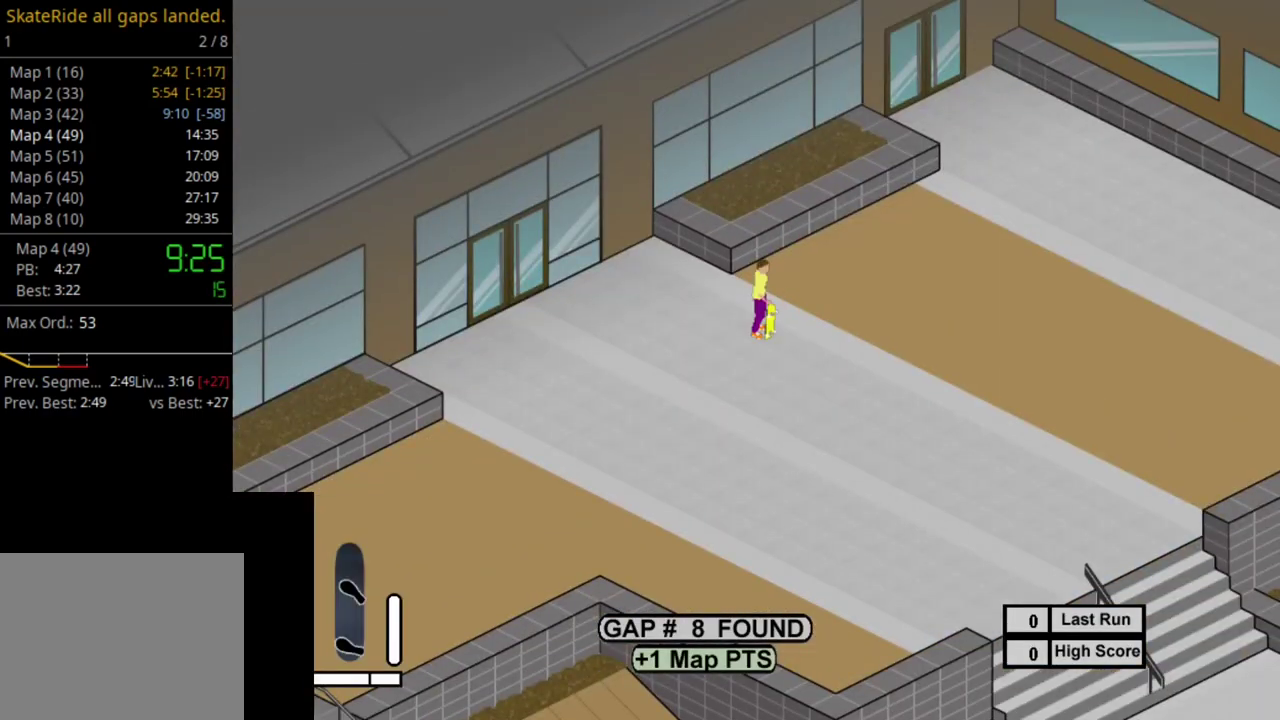
{"dt_ms": 300, "buttons": [], "right_stick": "center", "events": [[17, "SQUARE", "up"], [117, "SQUARE", "down"], [233, "SQUARE", "up"]]}
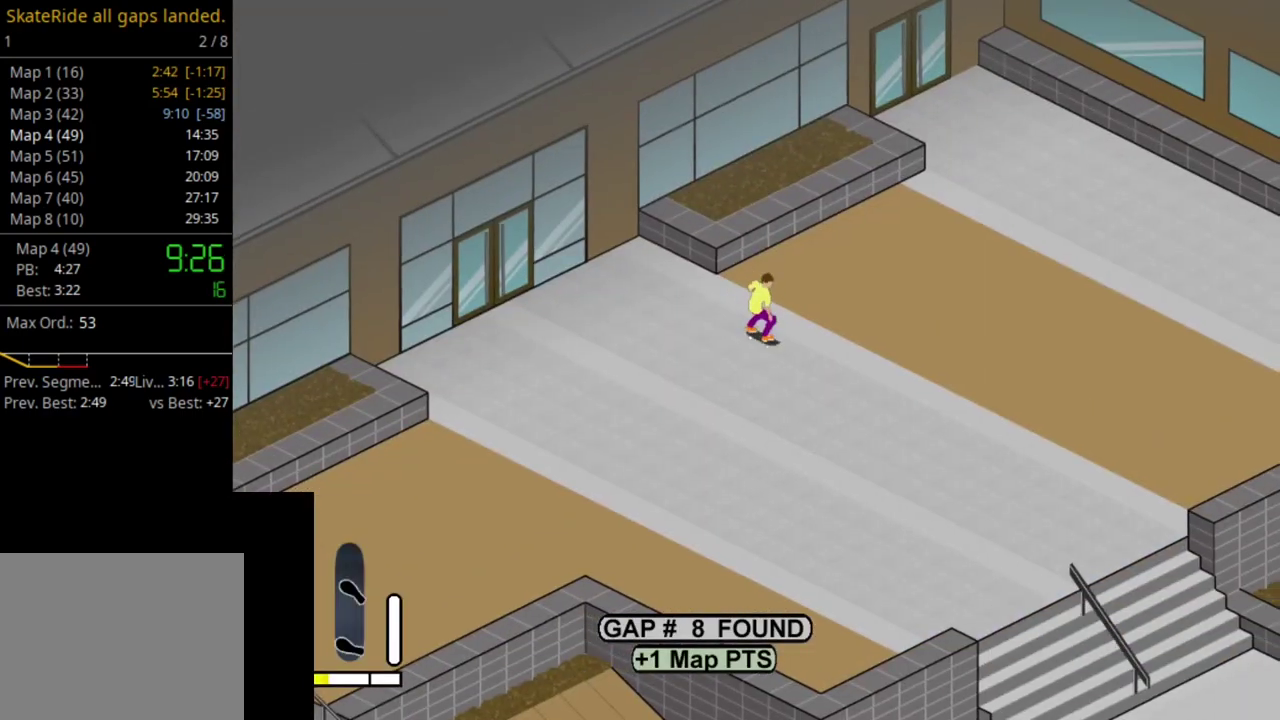
{"dt_ms": 400, "buttons": [], "right_stick": "center", "events": [[17, "SQUARE", "down"], [150, "SQUARE", "up"], [200, "DPAD_RIGHT", "down"], [217, "SQUARE", "down"], [283, "DPAD_RIGHT", "up"], [350, "SQUARE", "up"]]}
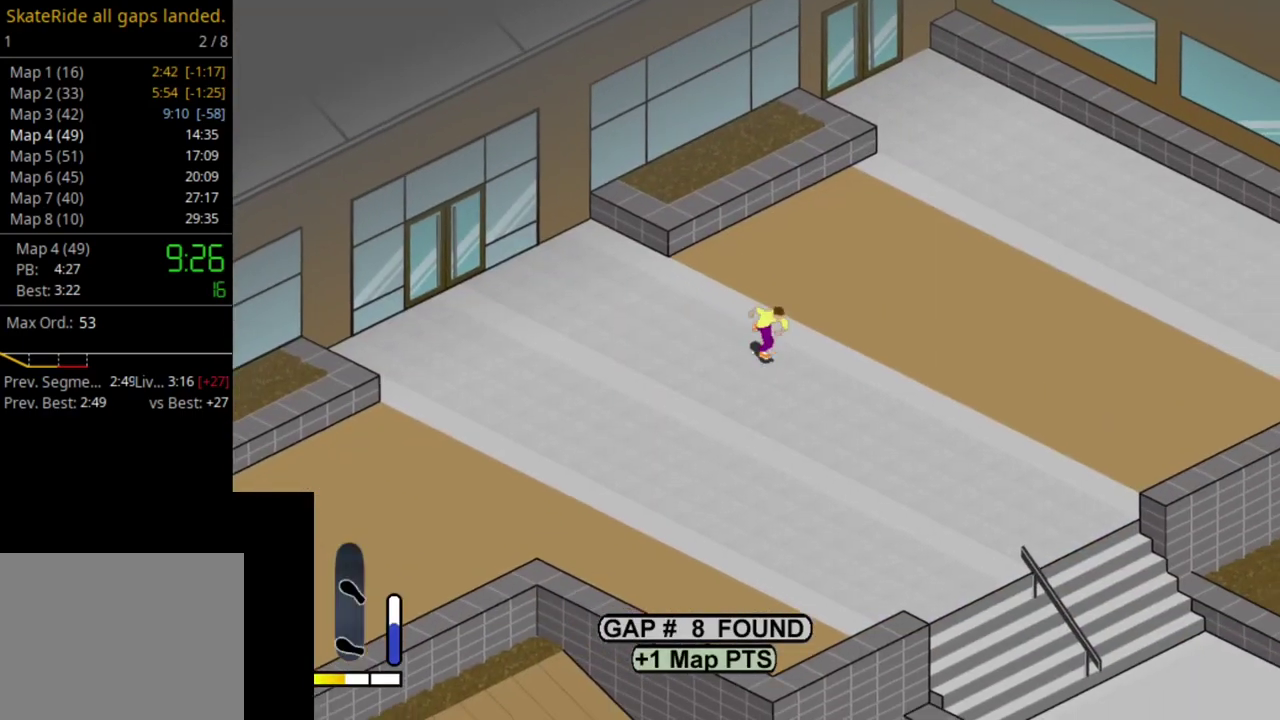
{"dt_ms": 500, "buttons": ["SQUARE"], "right_stick": "center", "events": [[33, "SQUARE", "down"], [150, "SQUARE", "up"], [217, "SQUARE", "down"], [233, "DPAD_LEFT", "down"], [350, "SQUARE", "up"], [417, "DPAD_LEFT", "up"], [433, "SQUARE", "down"]]}
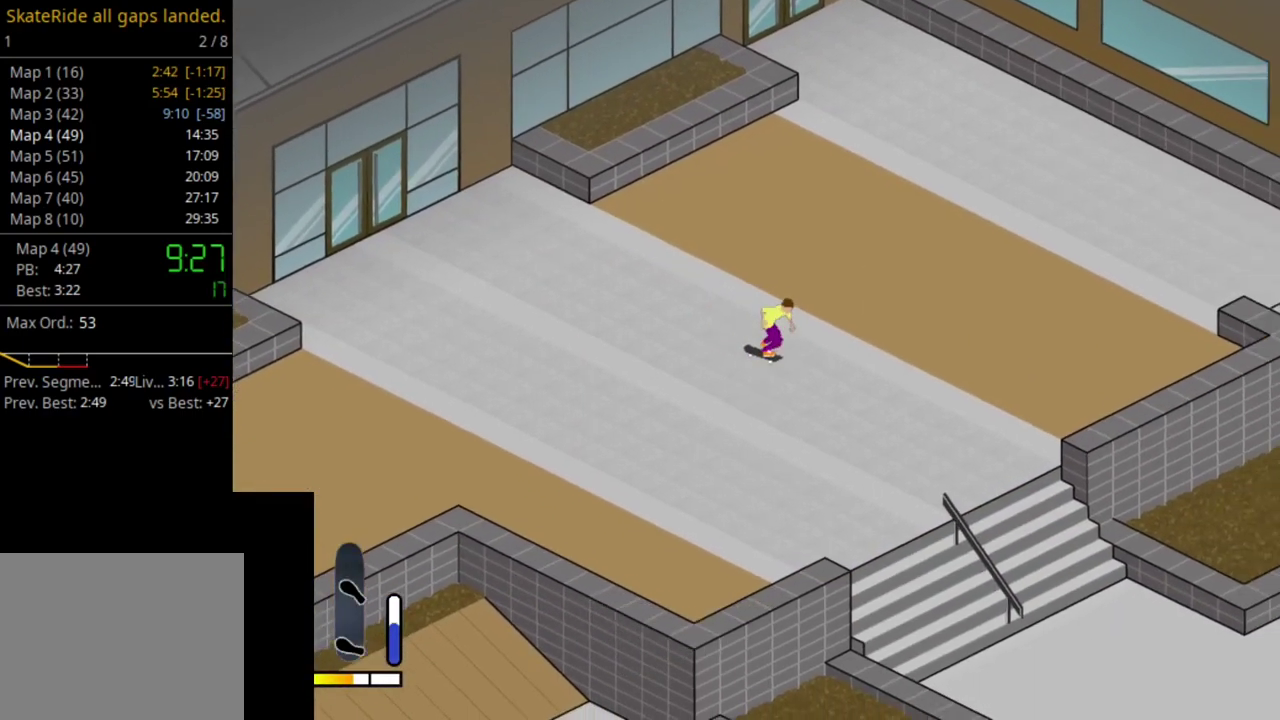
{"dt_ms": 500, "buttons": ["DPAD_LEFT"], "right_stick": "center", "events": [[67, "SQUARE", "up"], [150, "SQUARE", "down"], [250, "SQUARE", "up"], [317, "SQUARE", "down"], [333, "DPAD_LEFT", "down"], [450, "SQUARE", "up"]]}
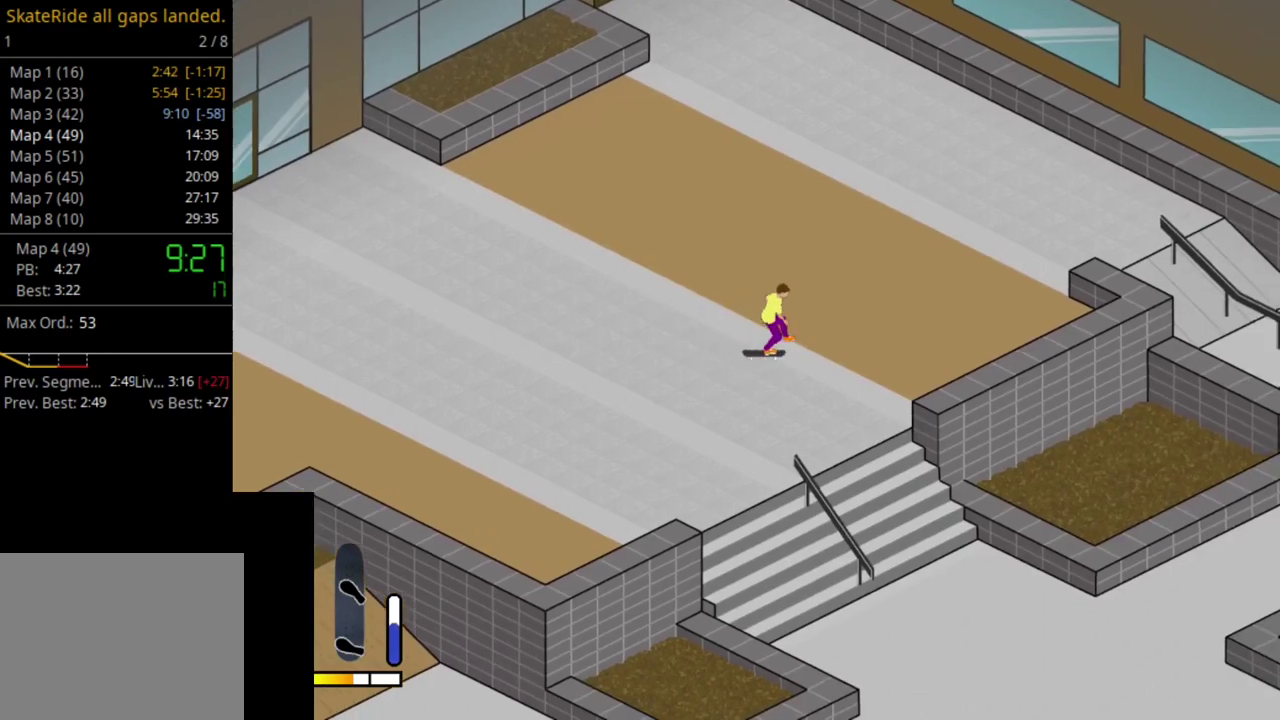
{"dt_ms": 300, "buttons": ["SQUARE", "DPAD_LEFT"], "right_stick": "center", "events": [[17, "SQUARE", "down"], [150, "SQUARE", "up"], [233, "SQUARE", "down"]]}
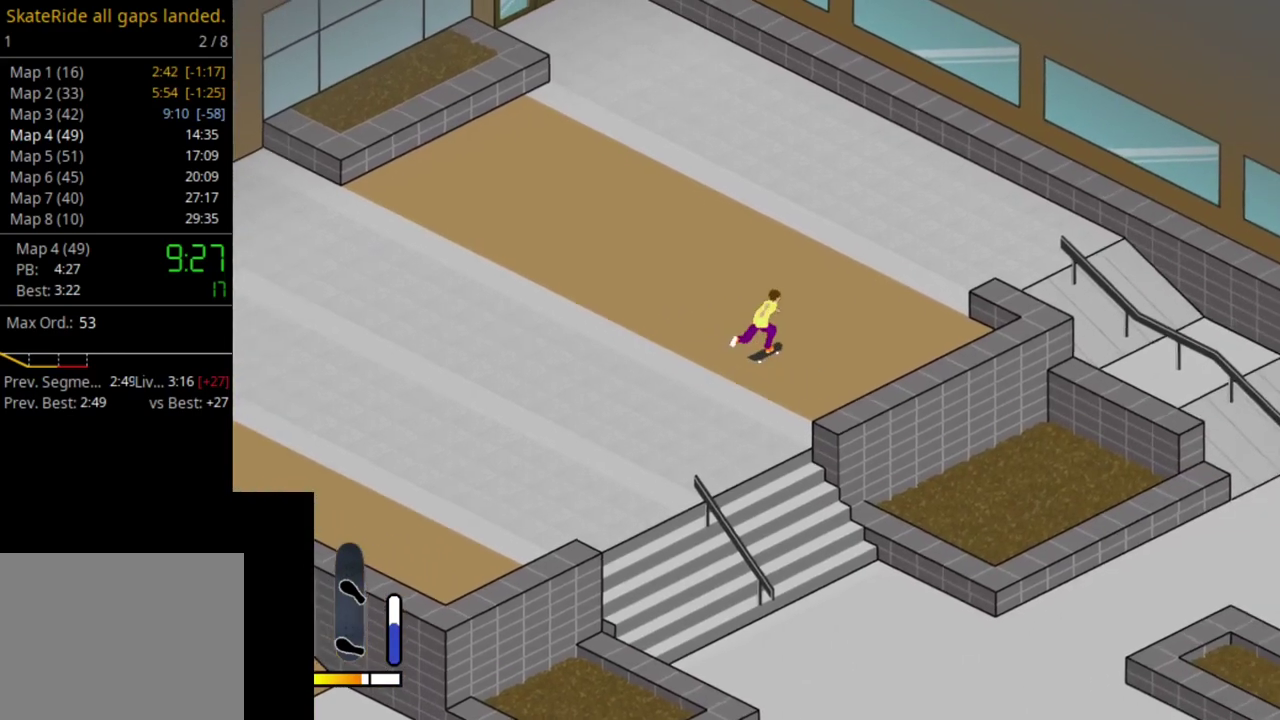
{"dt_ms": 500, "buttons": ["SQUARE", "DPAD_LEFT"], "right_stick": "center", "events": [[33, "SQUARE", "up"], [117, "SQUARE", "down"], [217, "SQUARE", "up"], [300, "SQUARE", "down"], [417, "SQUARE", "up"], [483, "SQUARE", "down"]]}
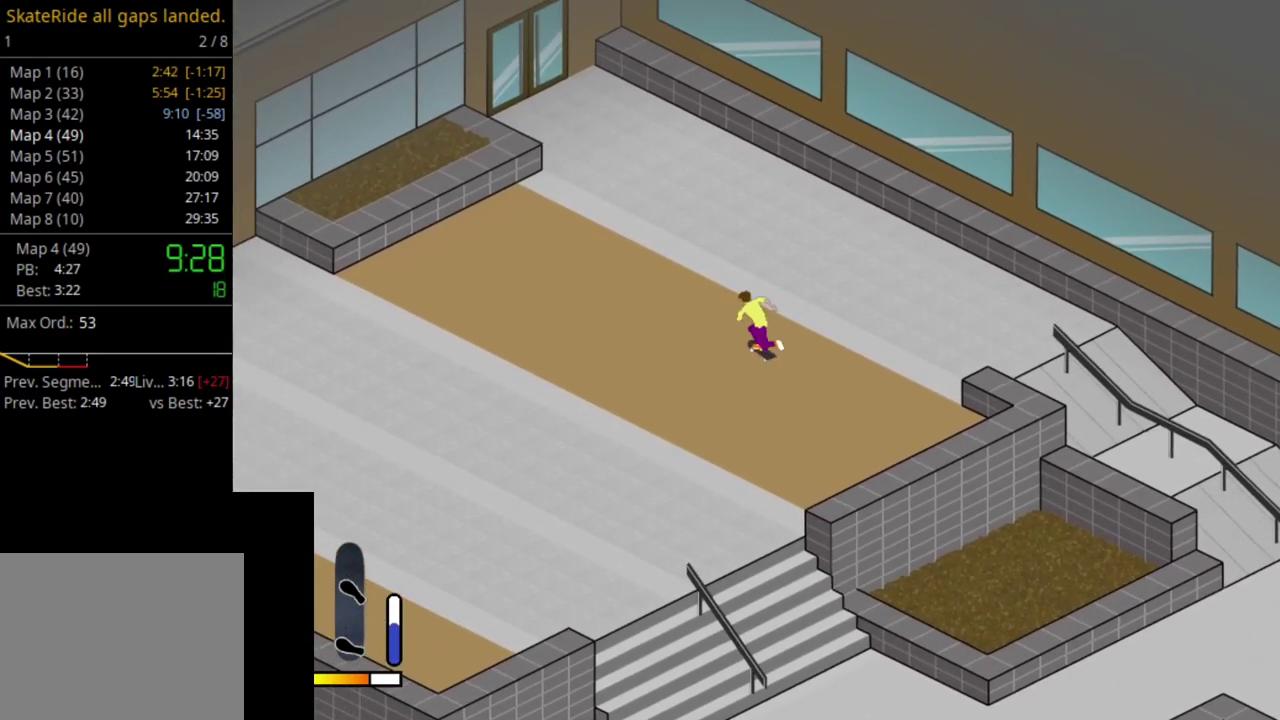
{"dt_ms": 600, "buttons": ["SQUARE"], "right_stick": "center", "events": [[117, "SQUARE", "up"], [167, "DPAD_LEFT", "up"], [183, "SQUARE", "down"], [300, "SQUARE", "up"], [333, "DPAD_LEFT", "down"], [400, "SQUARE", "down"], [500, "SQUARE", "up"], [567, "DPAD_LEFT", "up"], [583, "SQUARE", "down"]]}
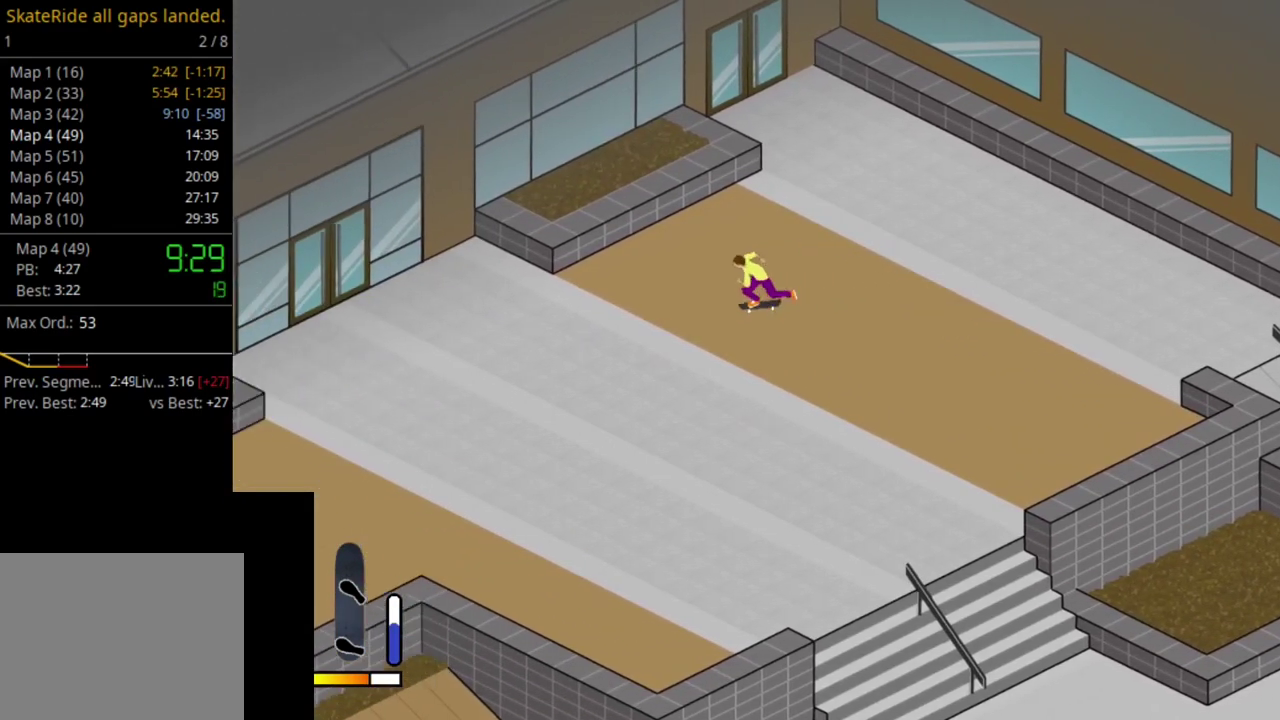
{"dt_ms": 400, "buttons": ["SQUARE", "DPAD_LEFT"], "right_stick": "center", "events": [[83, "SQUARE", "up"], [167, "DPAD_LEFT", "down"], [183, "SQUARE", "down"], [283, "SQUARE", "up"], [383, "SQUARE", "down"]]}